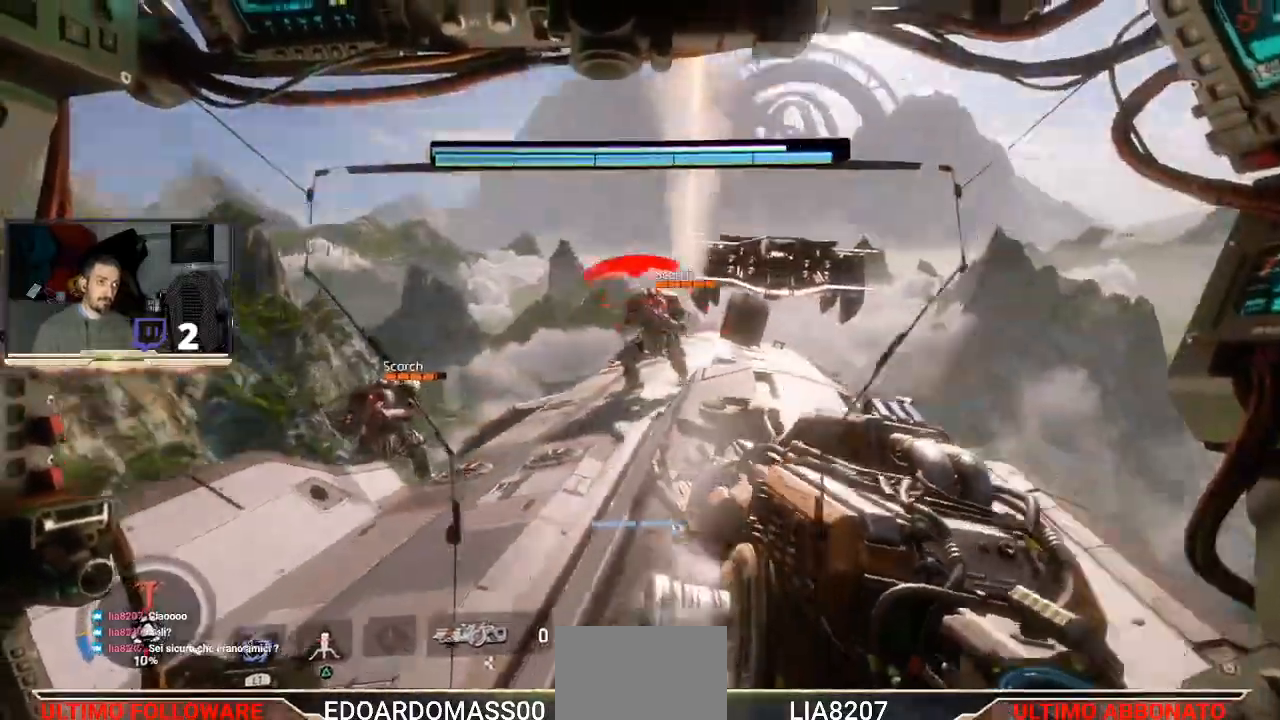
Gameplay with a controller (PlayStation layout); each line is a JSON object with the inputs held at the frame after it. "events" lists button and stick changes between this image and that frame as [ms after this image, input, new state], when the widget could be followed in between.
{"buttons": ["L2"], "left_stick": "up", "right_stick": "center", "events": [[133, "left_stick", "up"]]}
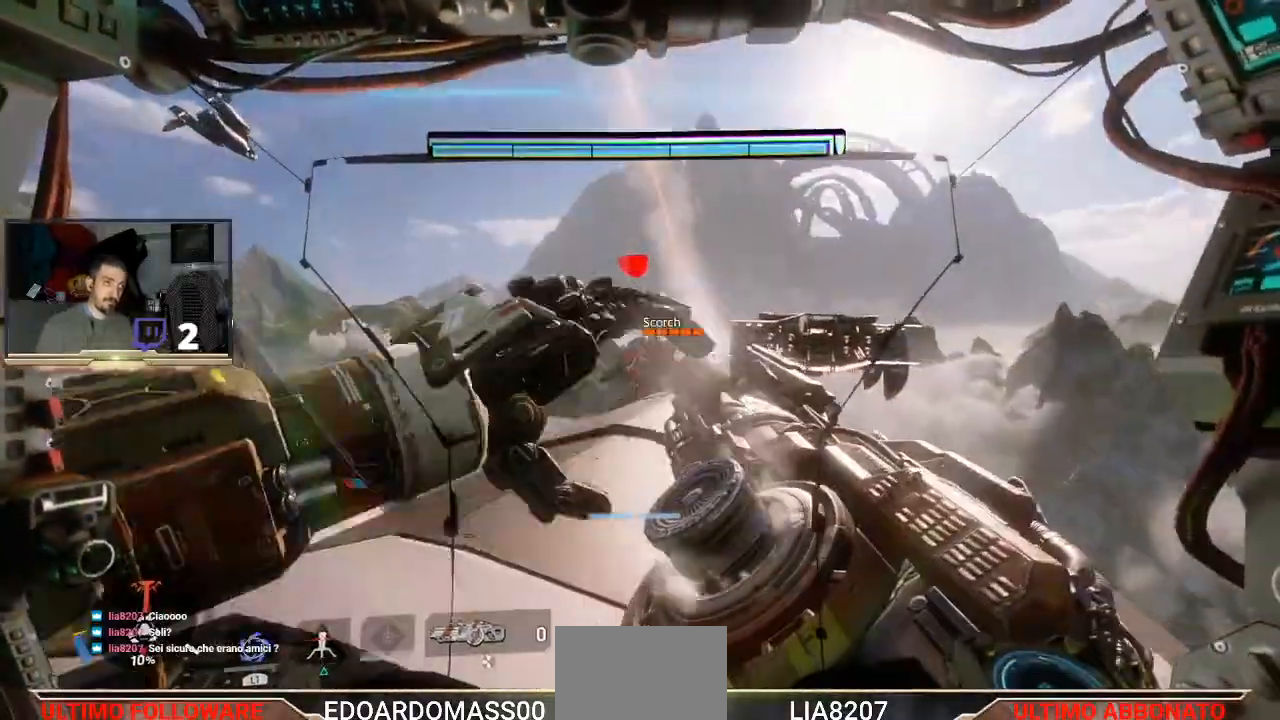
{"buttons": ["L2"], "left_stick": "down-left", "right_stick": "center", "events": [[33, "L1", "down"], [67, "R2", "down"], [167, "L1", "up"], [300, "left_stick", "up-left"], [367, "R2", "up"], [433, "left_stick", "down-left"]]}
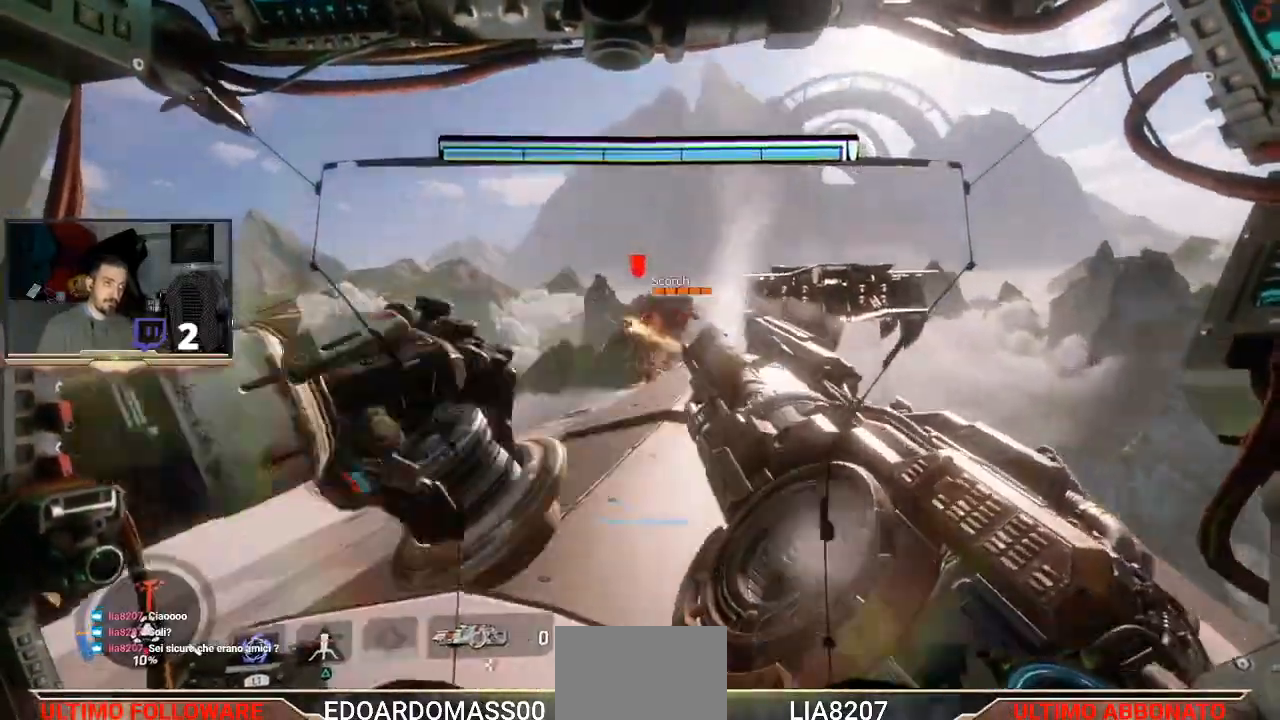
{"buttons": ["R3"], "left_stick": "down-left", "right_stick": "center", "events": [[67, "L2", "up"], [200, "left_stick", "down"], [333, "left_stick", "down-left"], [467, "R3", "down"]]}
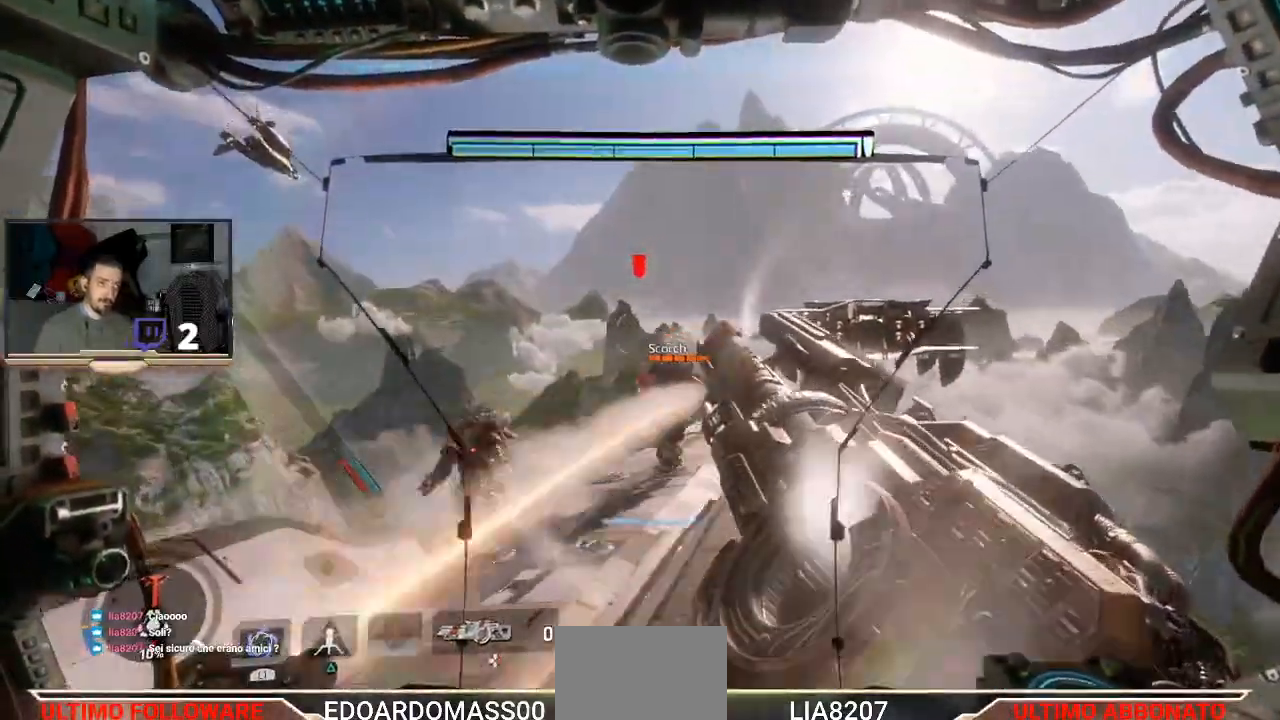
{"buttons": [], "left_stick": "right", "right_stick": "center", "events": [[100, "R3", "up"], [233, "left_stick", "left"], [367, "left_stick", "center"], [433, "left_stick", "right"]]}
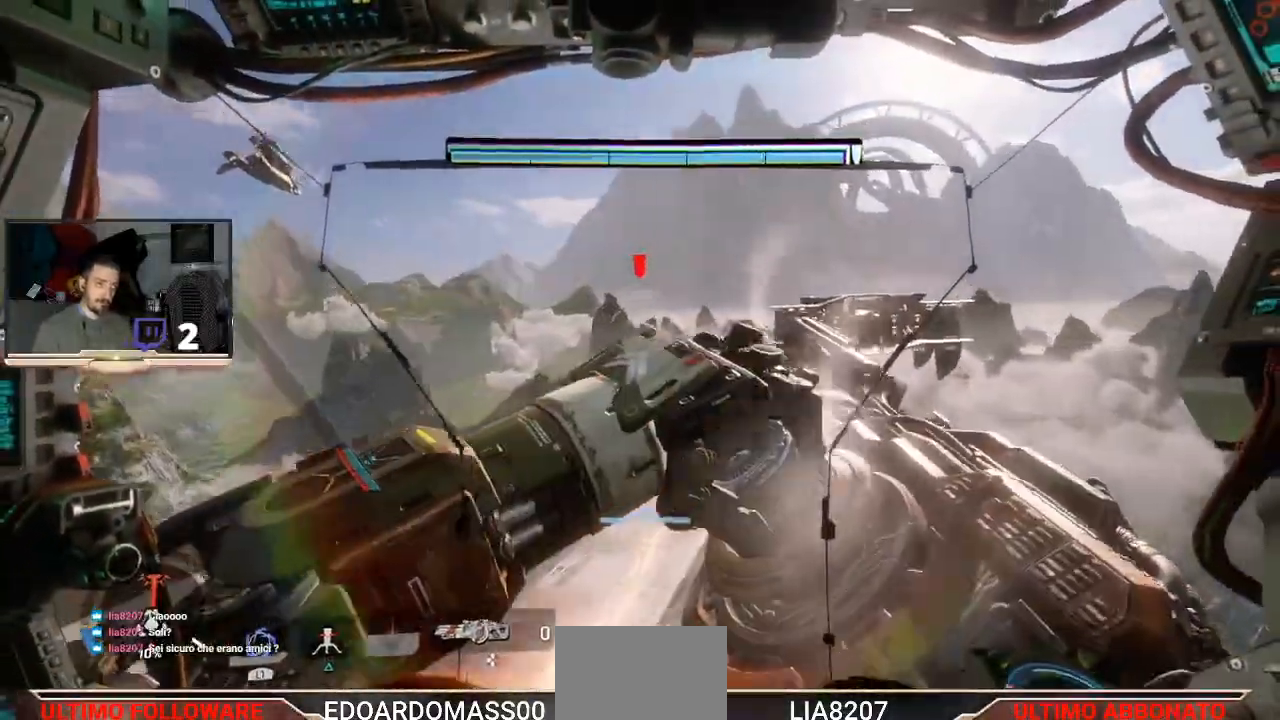
{"buttons": [], "left_stick": "left", "right_stick": "down", "events": [[133, "left_stick", "left"], [467, "right_stick", "down"]]}
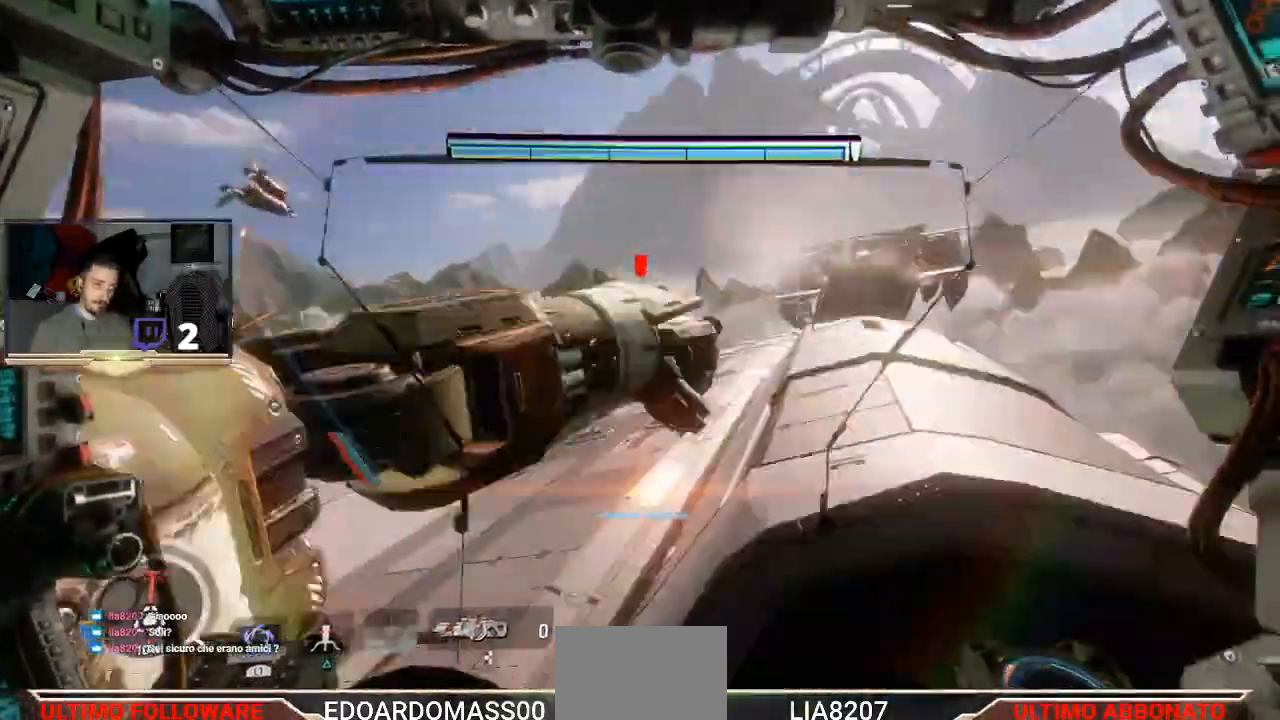
{"buttons": ["R2"], "left_stick": "down-left", "right_stick": "center", "events": [[367, "right_stick", "center"], [433, "R2", "down"], [467, "left_stick", "down-left"]]}
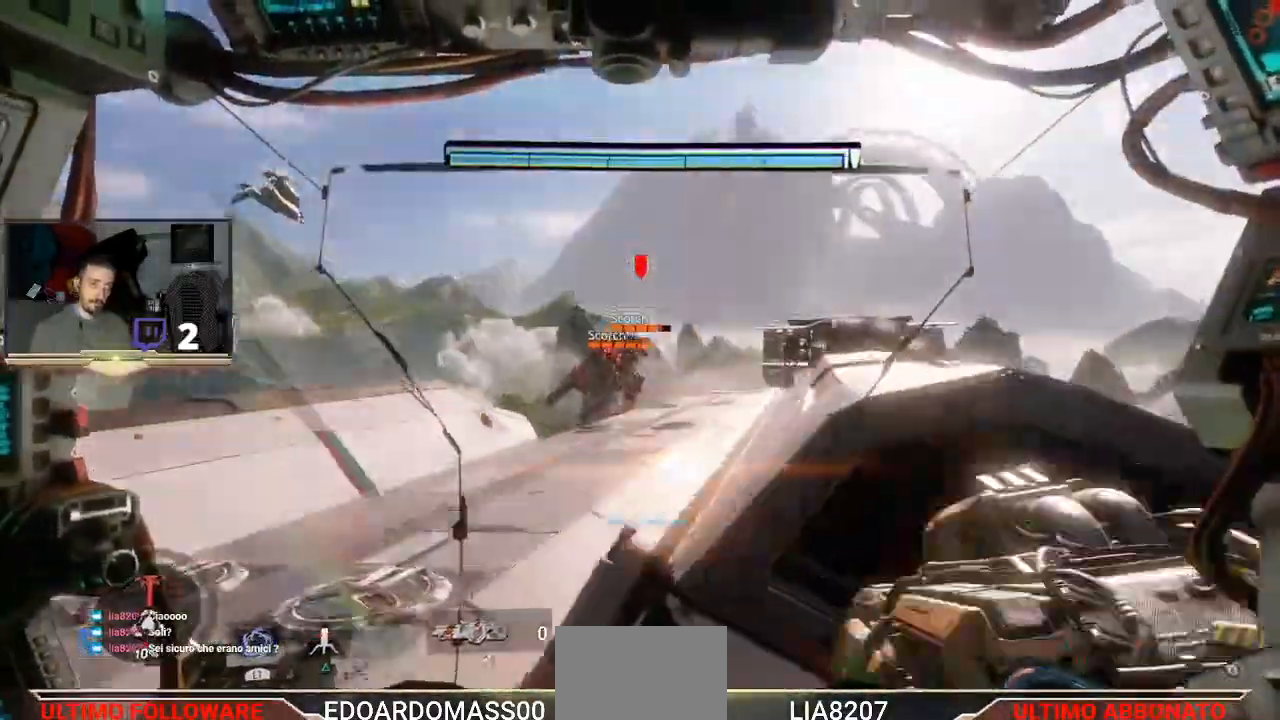
{"buttons": ["R2"], "left_stick": "down", "right_stick": "center", "events": [[233, "left_stick", "down"]]}
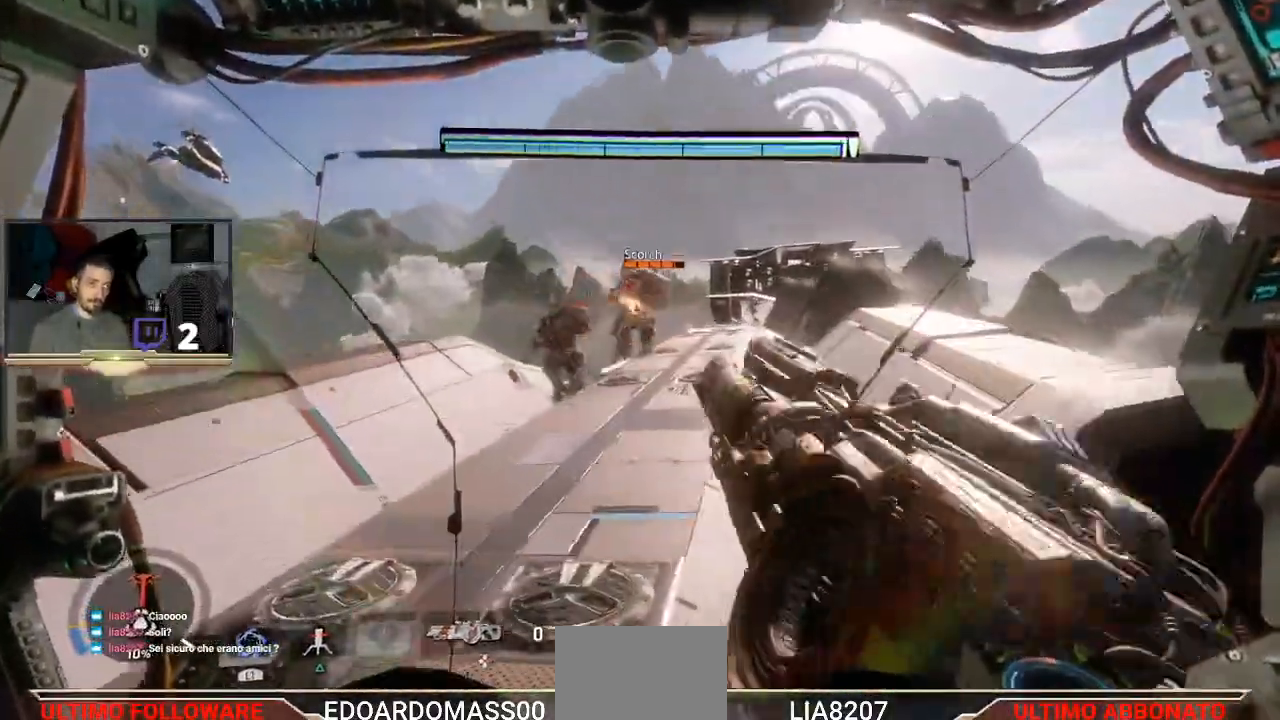
{"buttons": ["R2"], "left_stick": "left", "right_stick": "center", "events": [[200, "left_stick", "center"], [467, "left_stick", "left"]]}
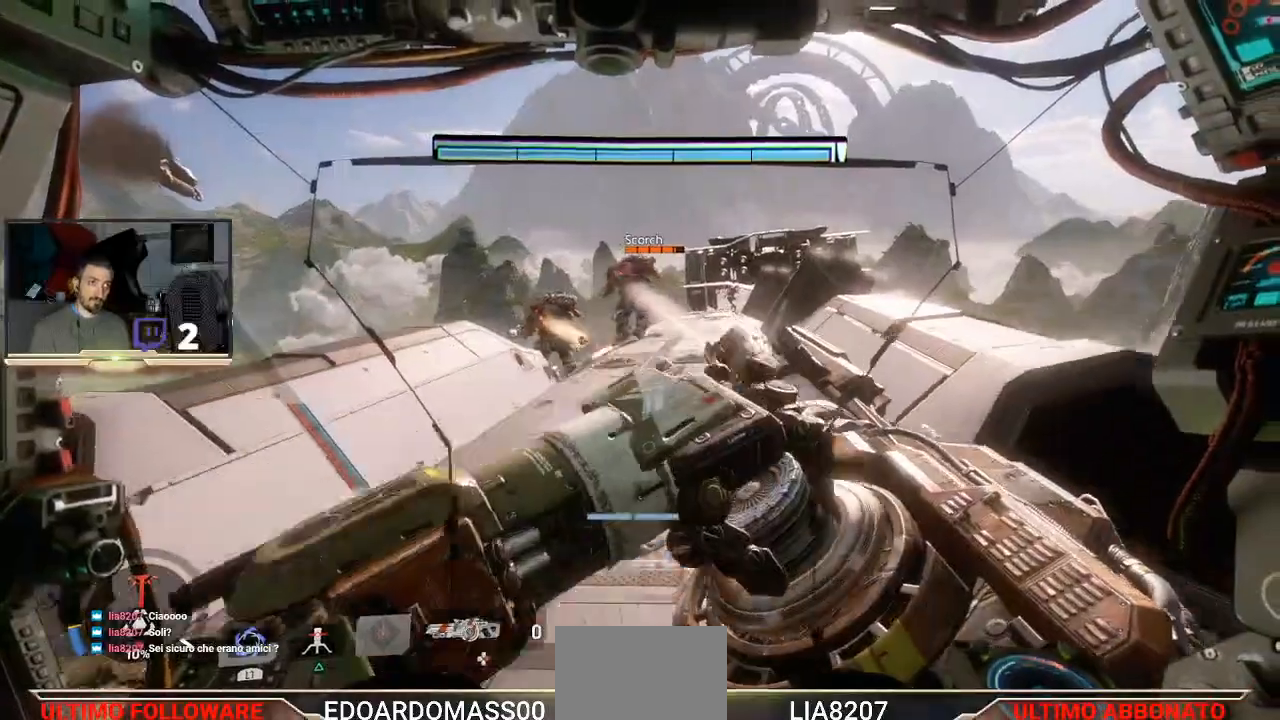
{"buttons": ["R2"], "left_stick": "down-right", "right_stick": "center", "events": [[33, "left_stick", "down-left"], [167, "R2", "up"], [233, "left_stick", "center"], [267, "R2", "down"], [333, "left_stick", "down-right"]]}
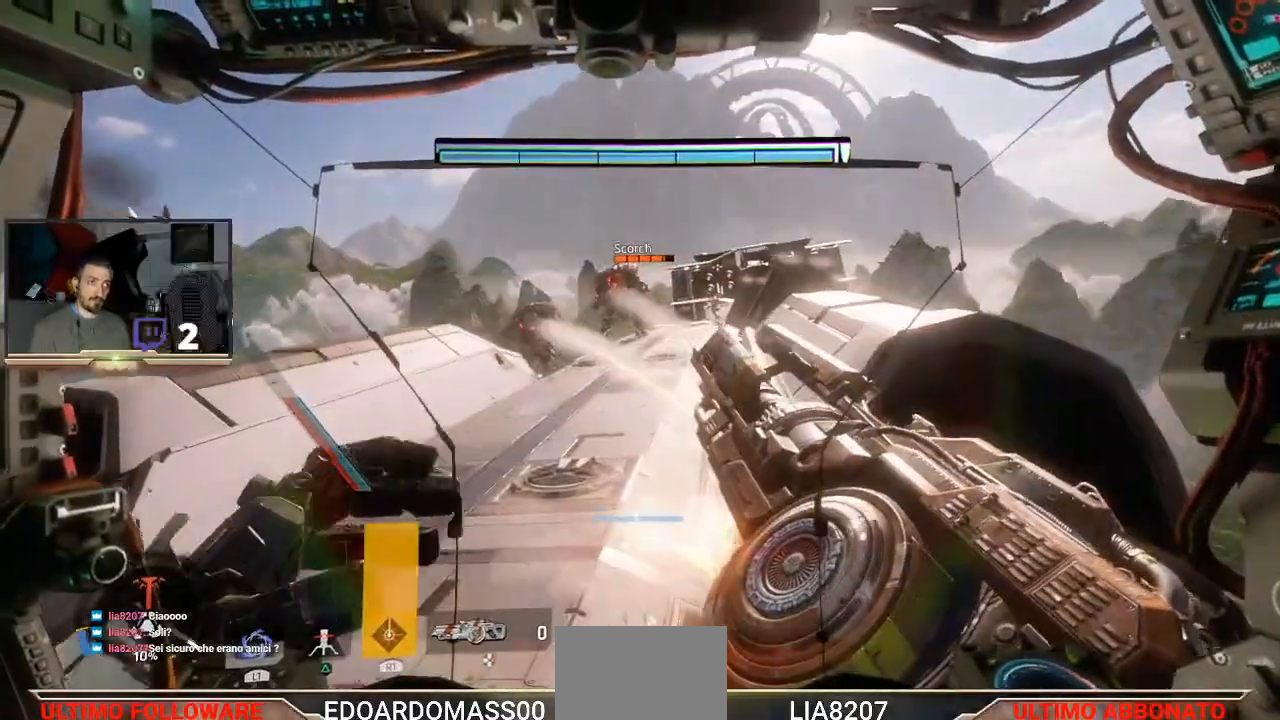
{"buttons": ["R2"], "left_stick": "center", "right_stick": "center", "events": [[133, "left_stick", "center"], [300, "left_stick", "right"], [500, "left_stick", "center"]]}
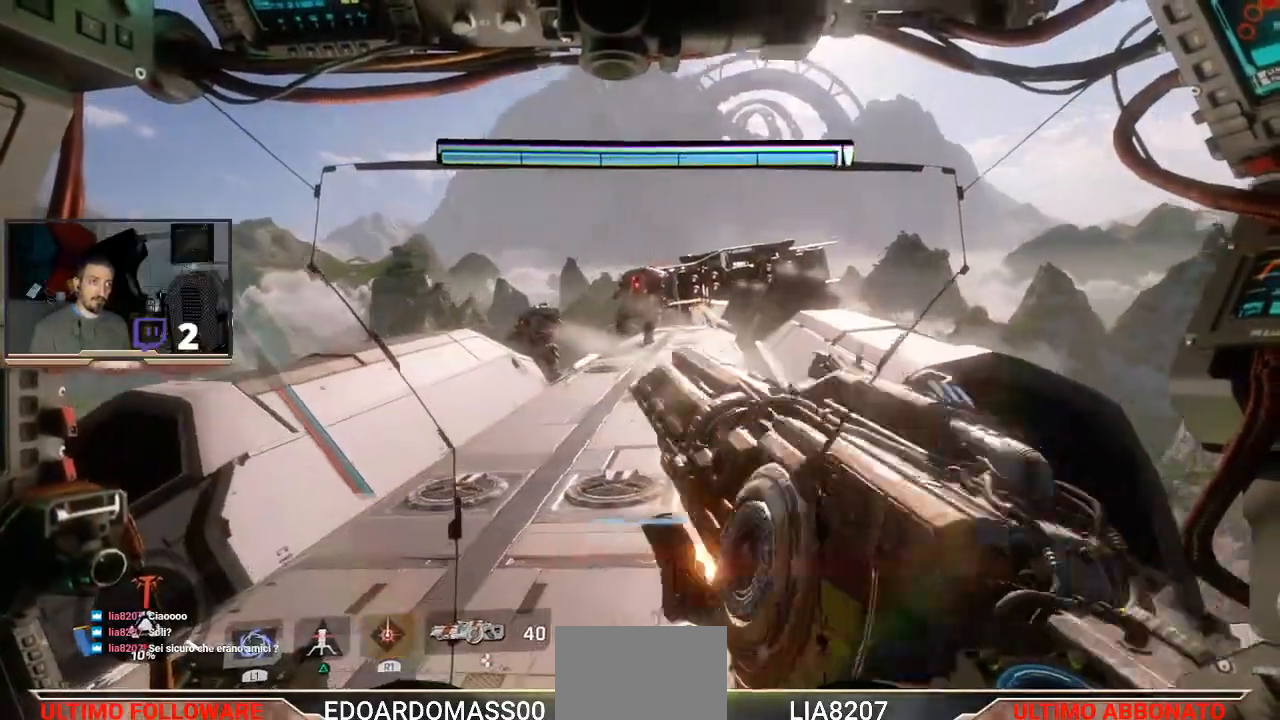
{"buttons": ["R2"], "left_stick": "center", "right_stick": "center", "events": [[33, "left_stick", "up-left"], [167, "left_stick", "up"], [200, "right_stick", "up"], [300, "left_stick", "center"], [433, "right_stick", "center"]]}
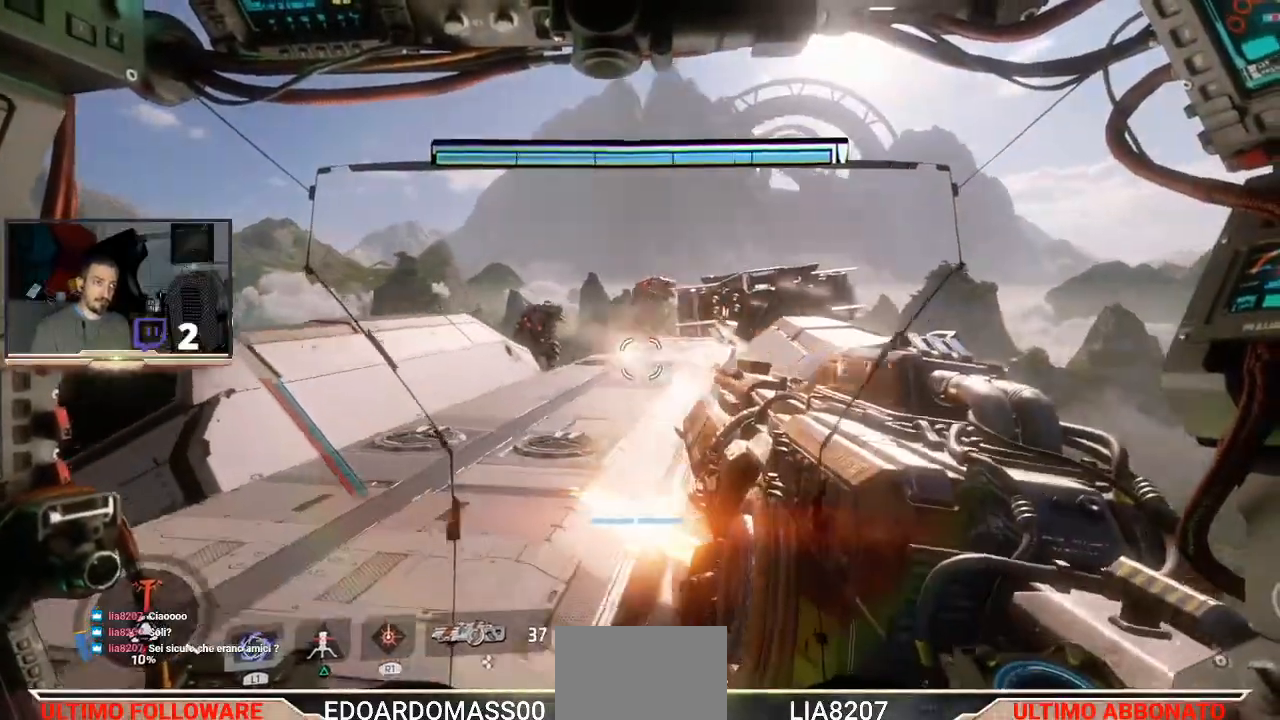
{"buttons": ["R2"], "left_stick": "left", "right_stick": "center", "events": [[467, "left_stick", "left"]]}
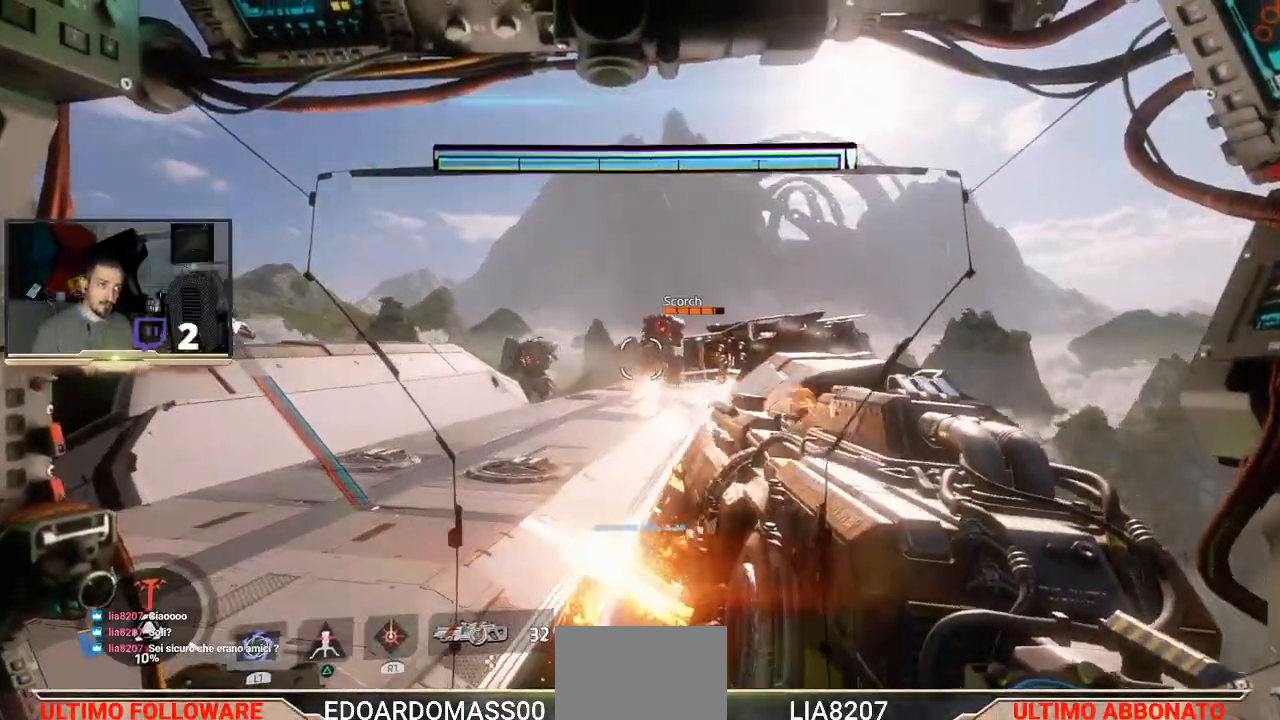
{"buttons": ["R2"], "left_stick": "center", "right_stick": "center", "events": [[67, "left_stick", "center"], [267, "left_stick", "up-left"], [400, "left_stick", "center"]]}
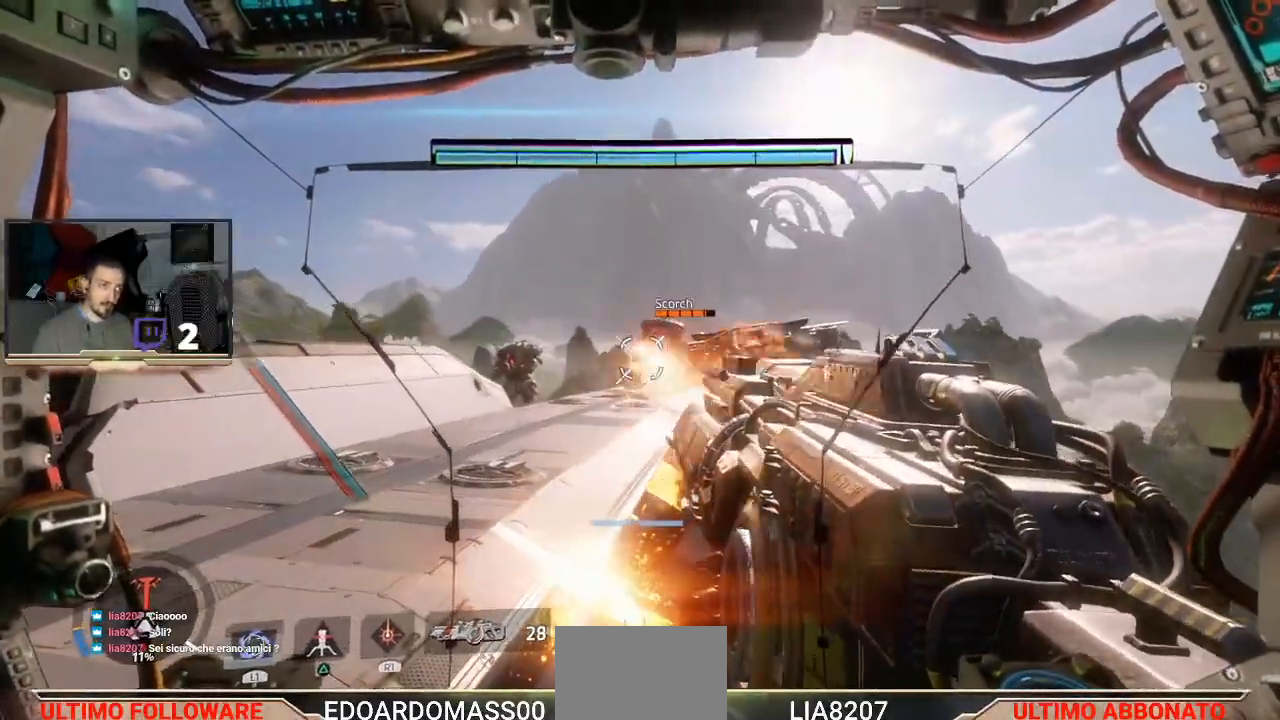
{"buttons": ["R2"], "left_stick": "center", "right_stick": "center", "events": []}
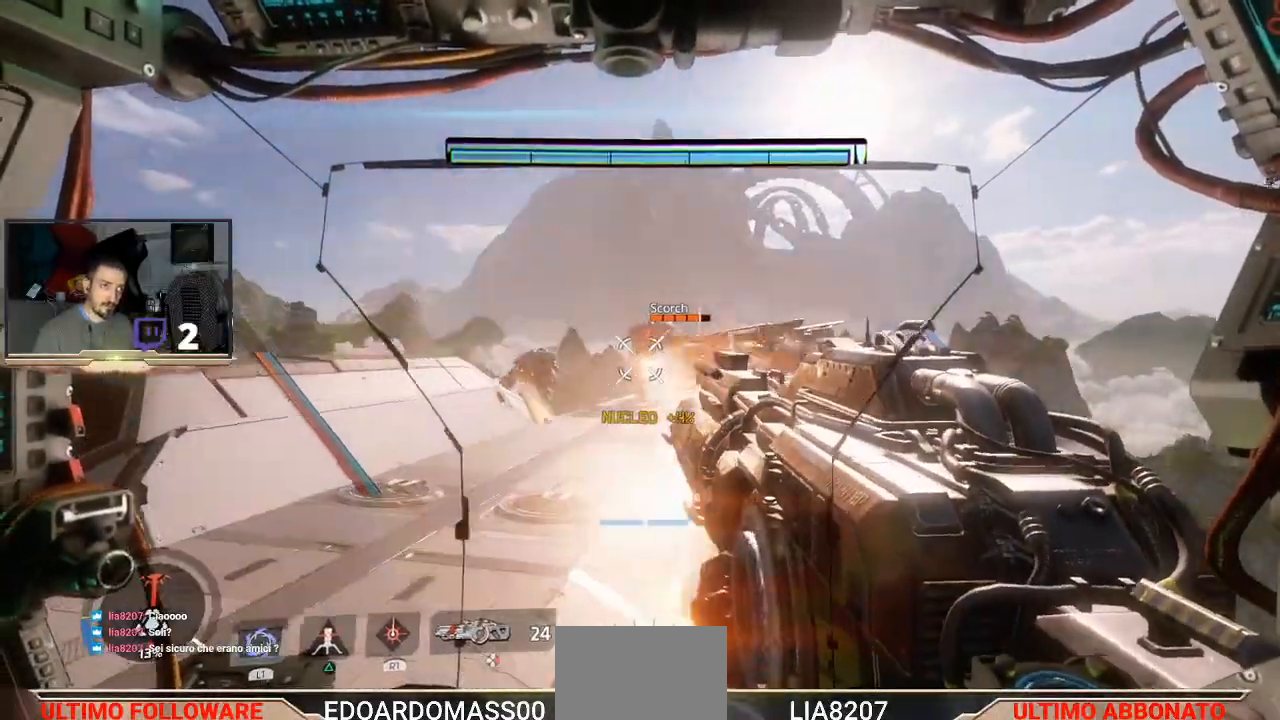
{"buttons": ["R2"], "left_stick": "center", "right_stick": "center", "events": [[67, "left_stick", "up-left"], [267, "left_stick", "up"], [467, "left_stick", "center"]]}
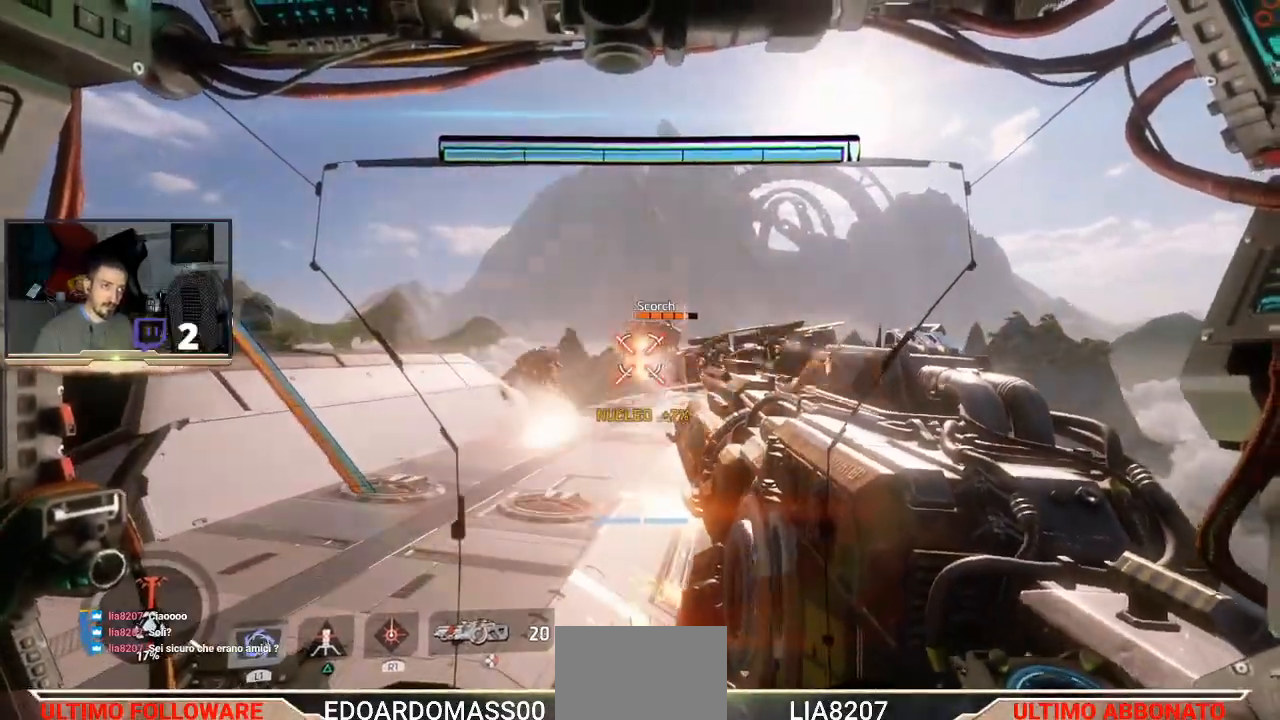
{"buttons": ["R2"], "left_stick": "center", "right_stick": "right", "events": [[133, "left_stick", "down-right"], [200, "right_stick", "right"], [267, "left_stick", "center"]]}
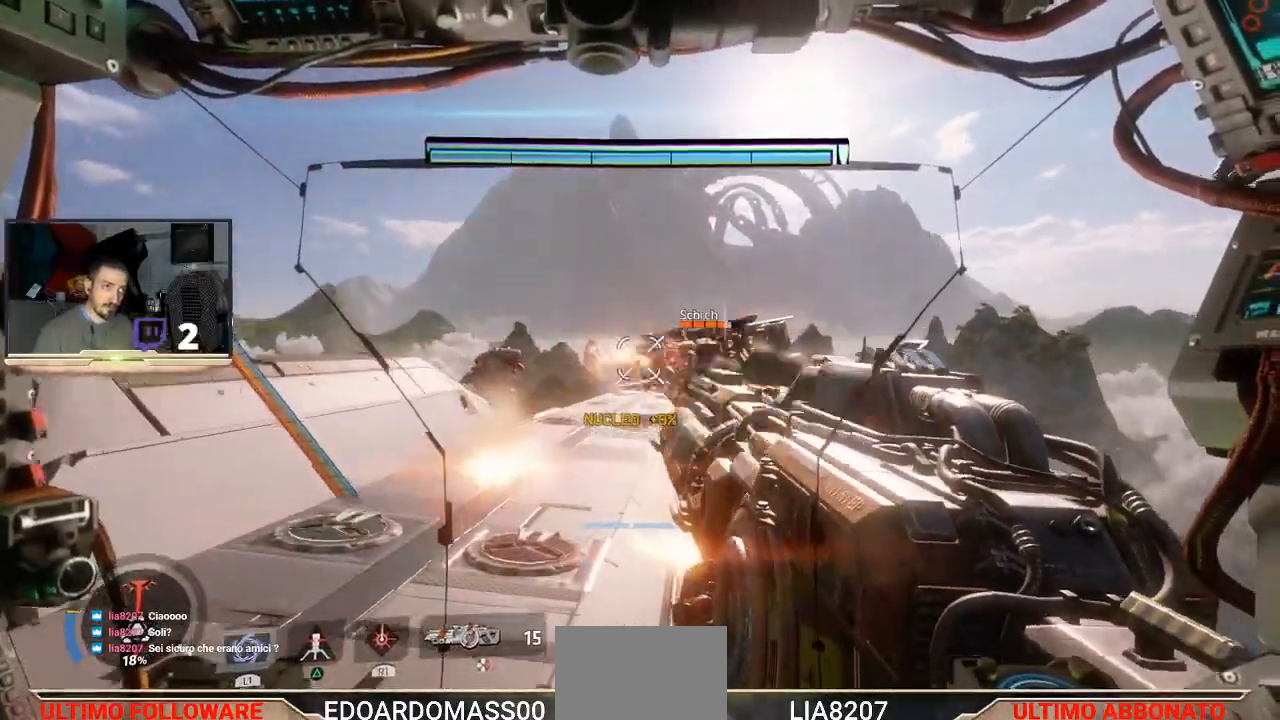
{"buttons": ["R2"], "left_stick": "up-left", "right_stick": "center", "events": [[33, "right_stick", "center"], [200, "left_stick", "up-left"], [367, "left_stick", "up"], [500, "left_stick", "up-left"]]}
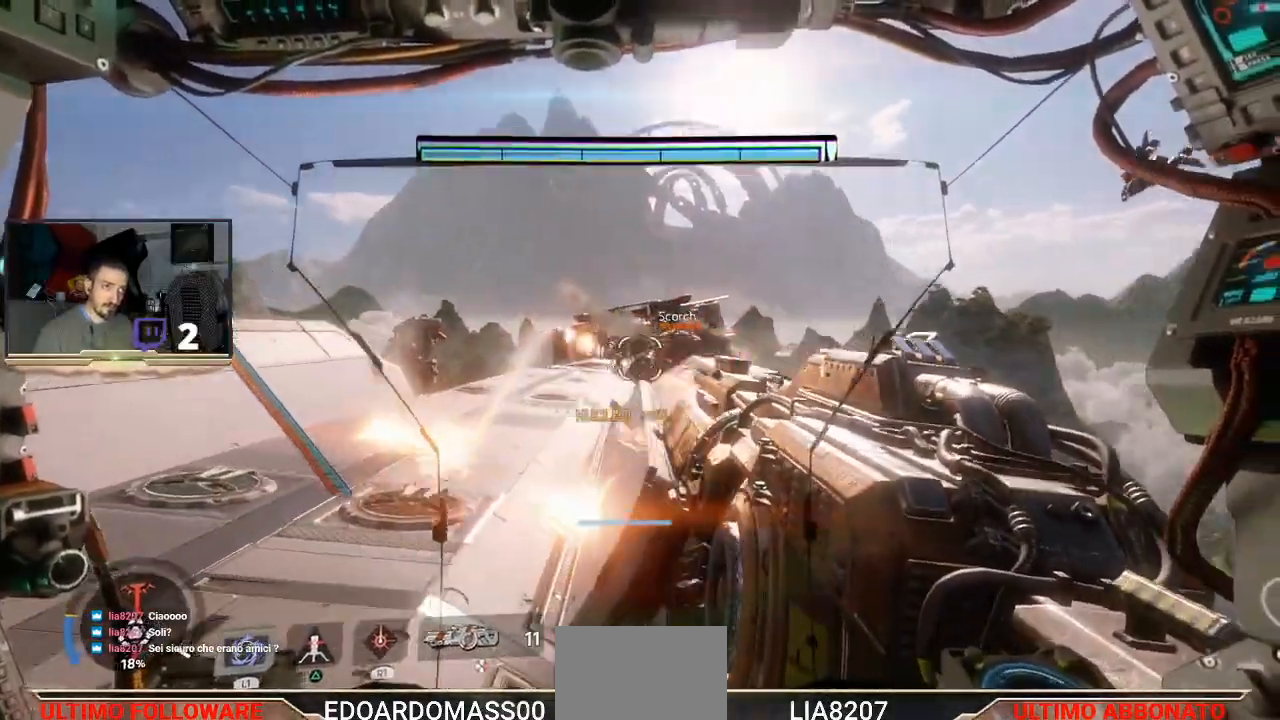
{"buttons": ["R2"], "left_stick": "center", "right_stick": "center", "events": [[367, "left_stick", "center"]]}
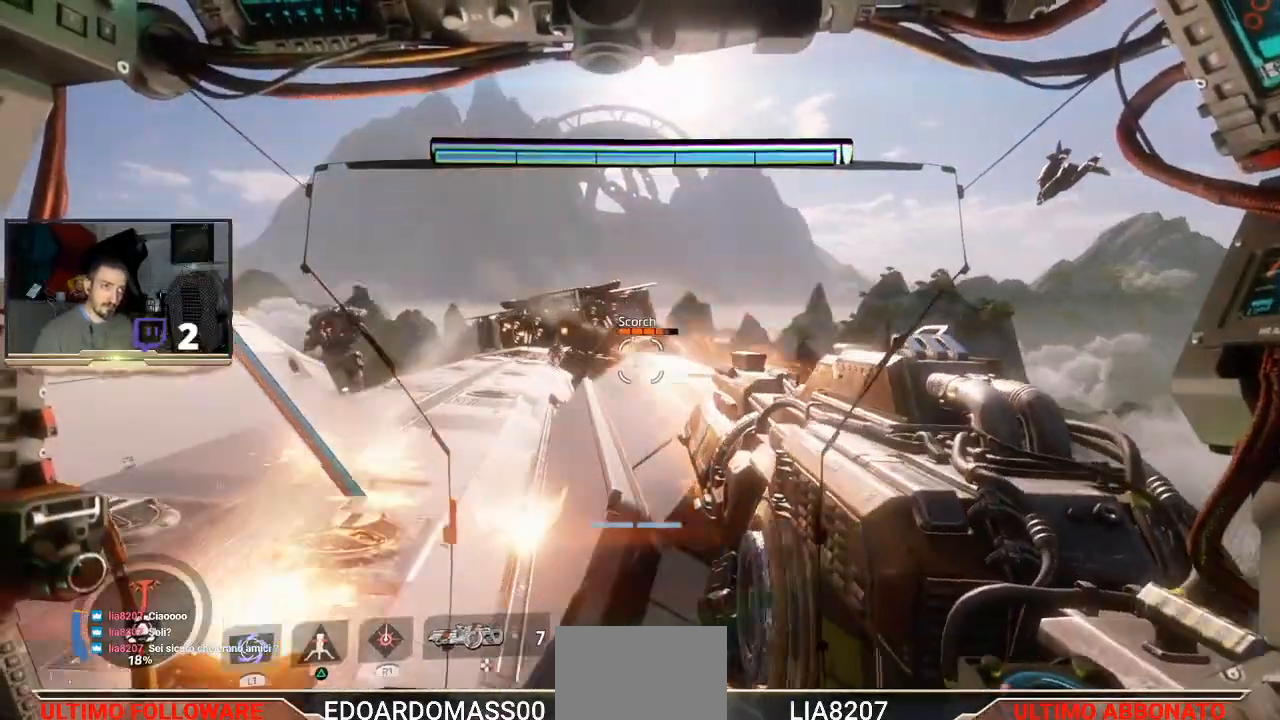
{"buttons": ["R1", "R2"], "left_stick": "right", "right_stick": "center", "events": [[233, "left_stick", "down-right"], [400, "left_stick", "center"], [467, "left_stick", "right"], [500, "R1", "down"]]}
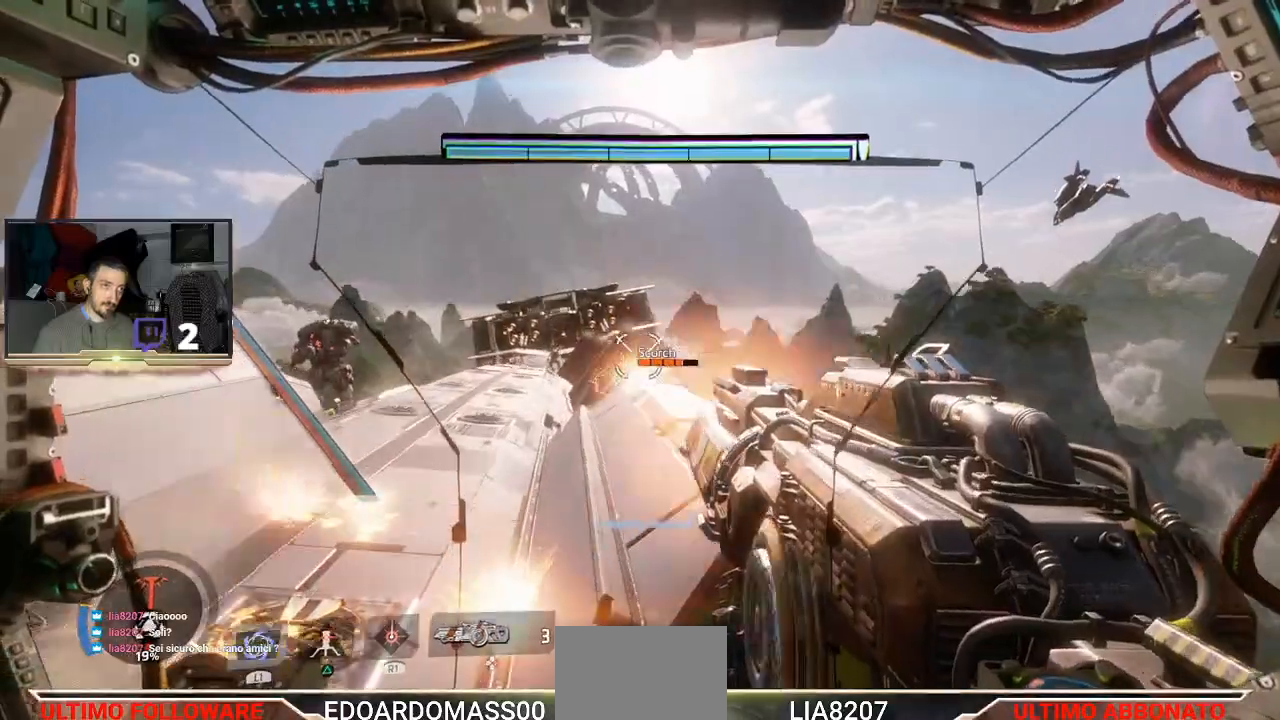
{"buttons": [], "left_stick": "left", "right_stick": "center", "events": [[133, "R1", "up"], [200, "left_stick", "center"], [233, "R2", "up"], [300, "left_stick", "left"]]}
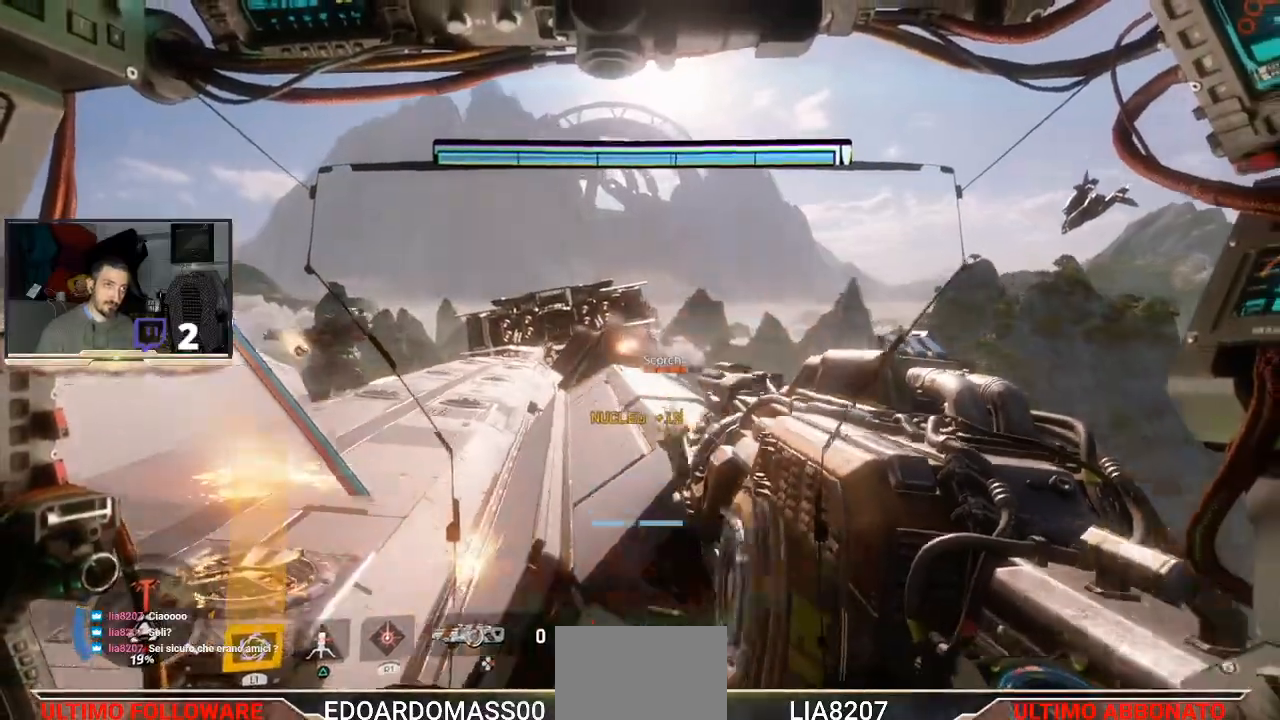
{"buttons": [], "left_stick": "left", "right_stick": "center", "events": [[133, "right_stick", "left"], [267, "right_stick", "center"]]}
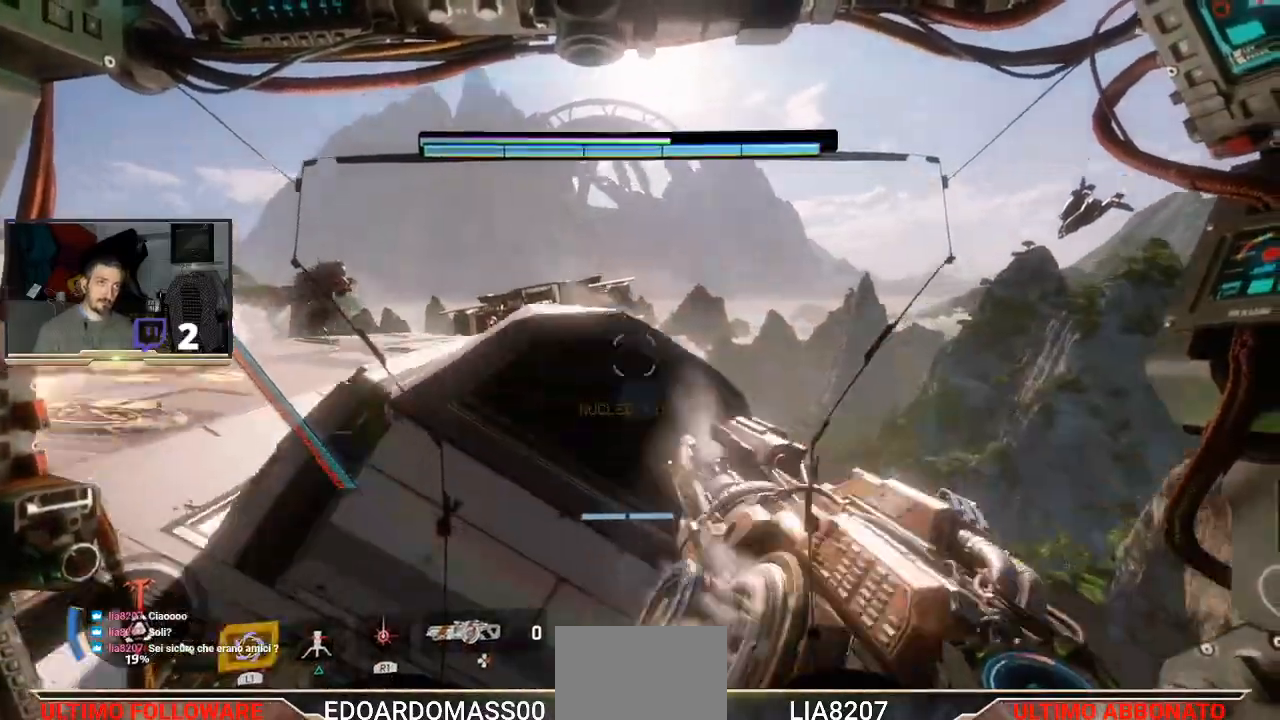
{"buttons": [], "left_stick": "up-left", "right_stick": "left", "events": [[367, "left_stick", "up-left"], [367, "right_stick", "left"]]}
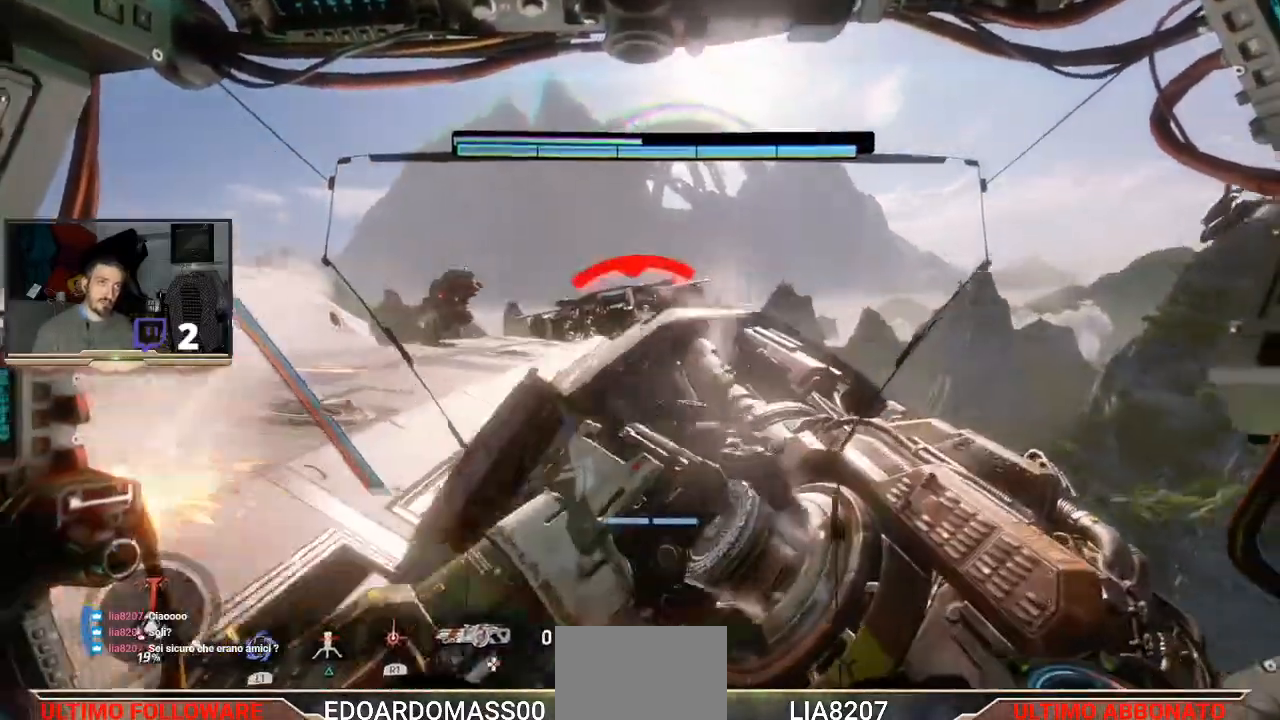
{"buttons": ["L2"], "left_stick": "up-left", "right_stick": "center", "events": [[33, "right_stick", "center"], [167, "L2", "down"]]}
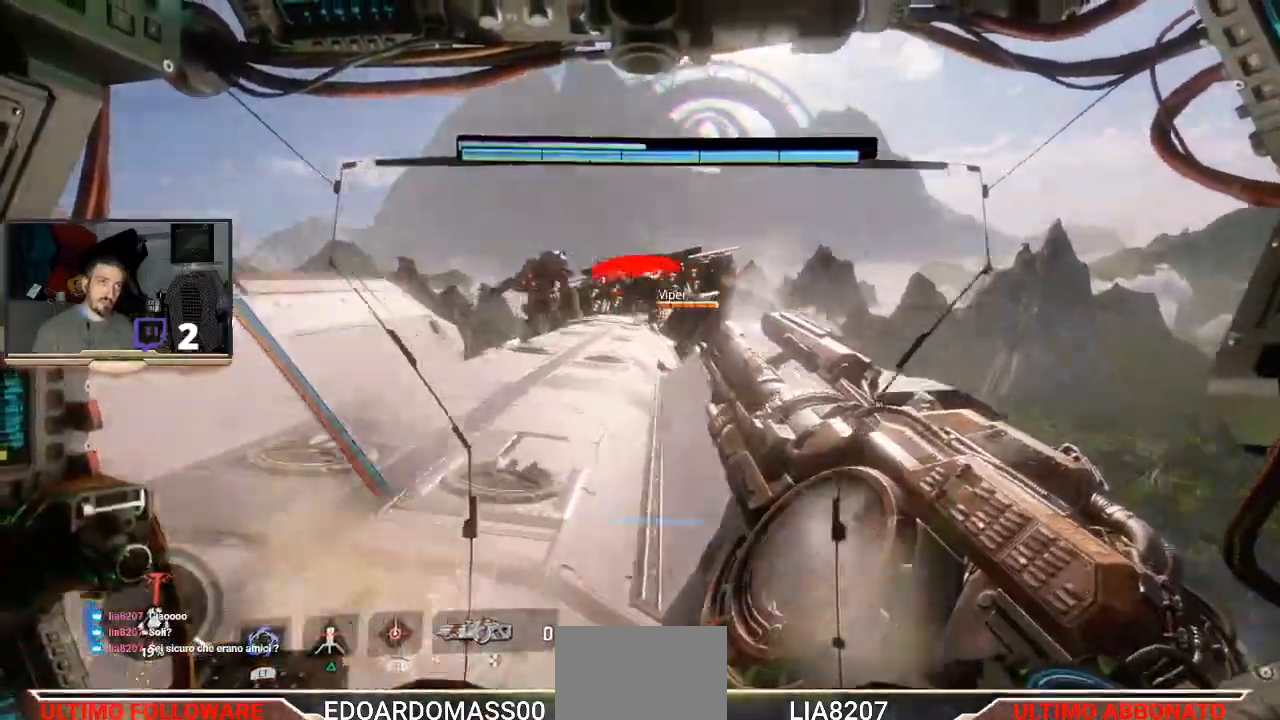
{"buttons": [], "left_stick": "center", "right_stick": "center", "events": [[233, "left_stick", "left"], [400, "left_stick", "center"], [433, "L2", "up"]]}
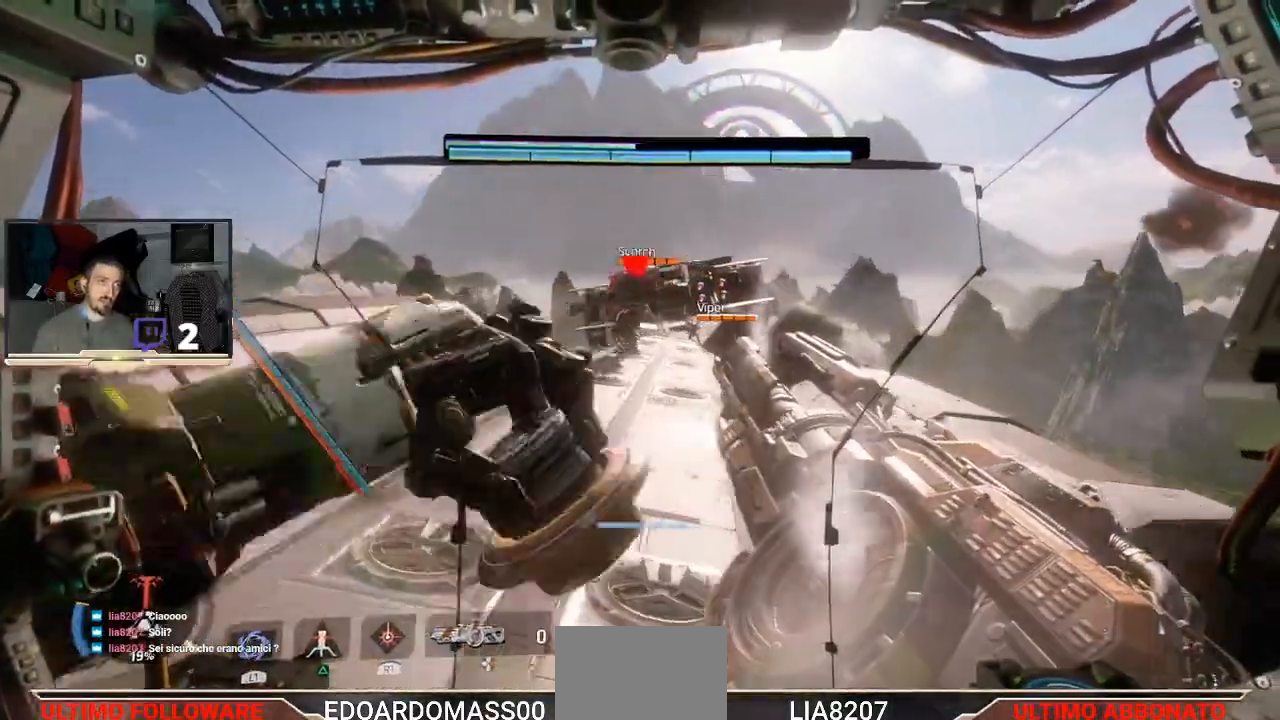
{"buttons": ["L2"], "left_stick": "center", "right_stick": "center", "events": [[133, "L2", "down"]]}
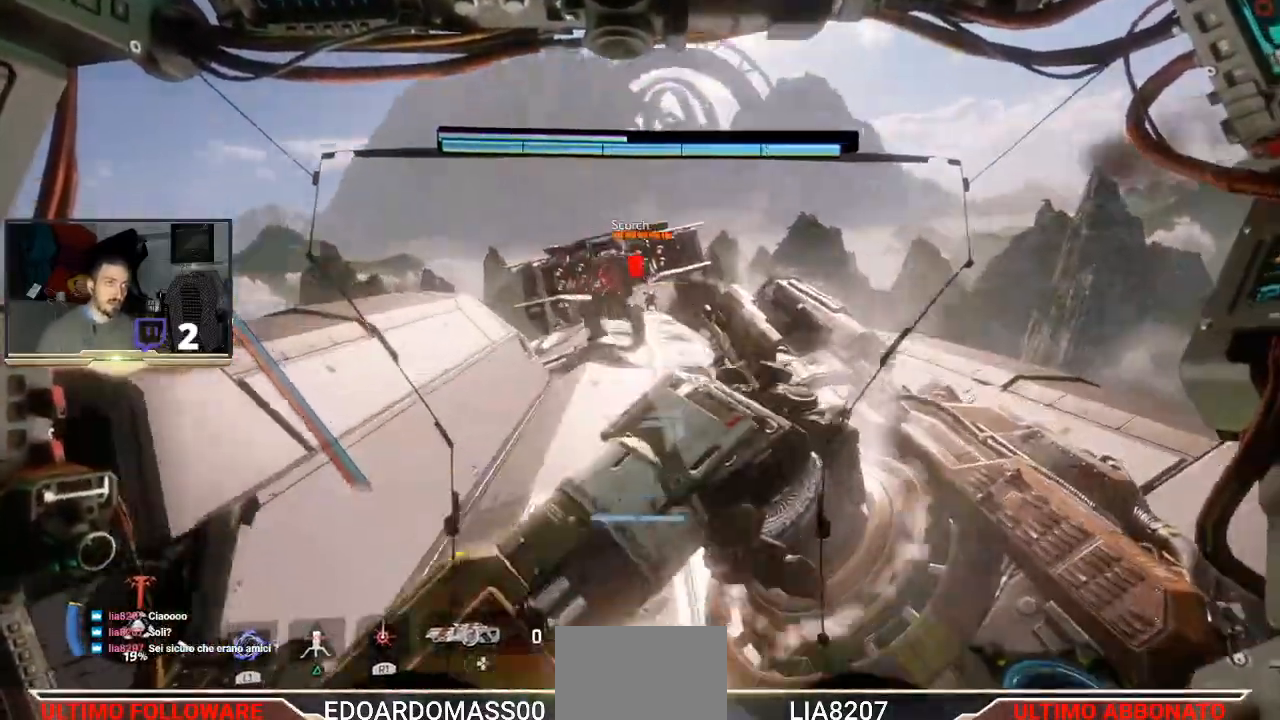
{"buttons": ["L2", "R2"], "left_stick": "left", "right_stick": "center", "events": [[300, "R2", "down"], [400, "left_stick", "left"]]}
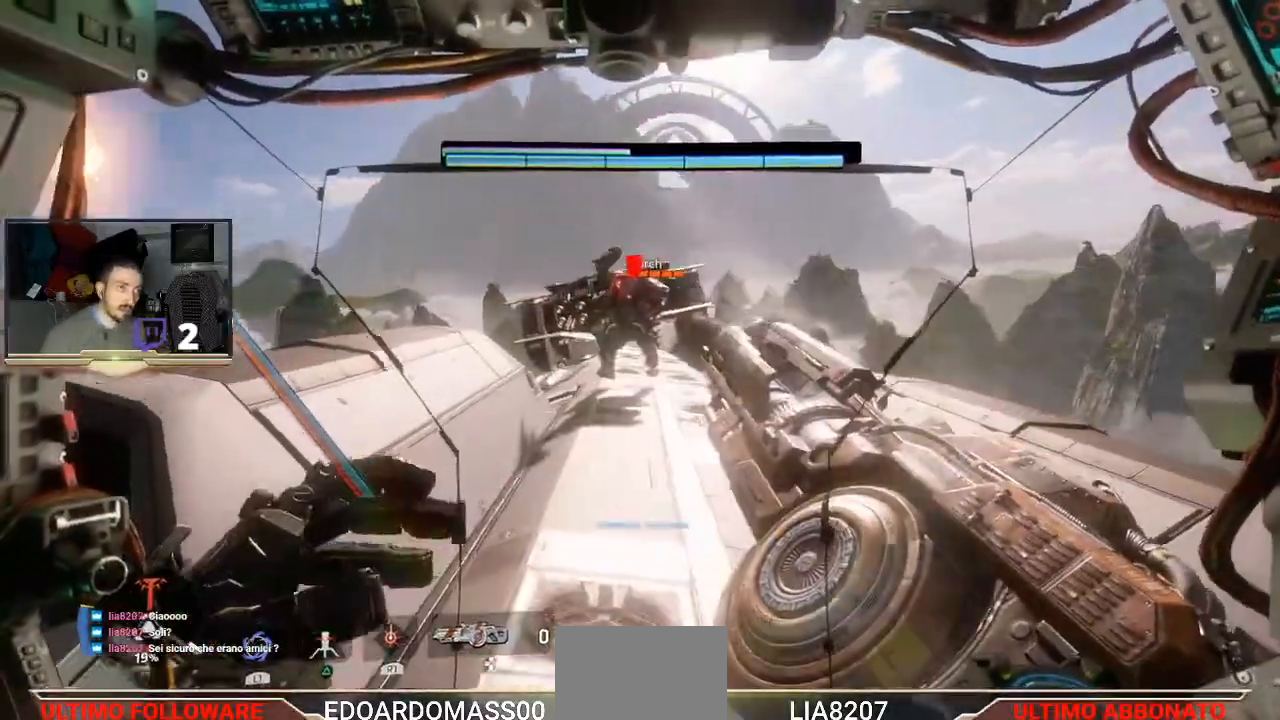
{"buttons": [], "left_stick": "right", "right_stick": "center", "events": [[133, "left_stick", "right"], [300, "R2", "up"], [400, "L2", "up"]]}
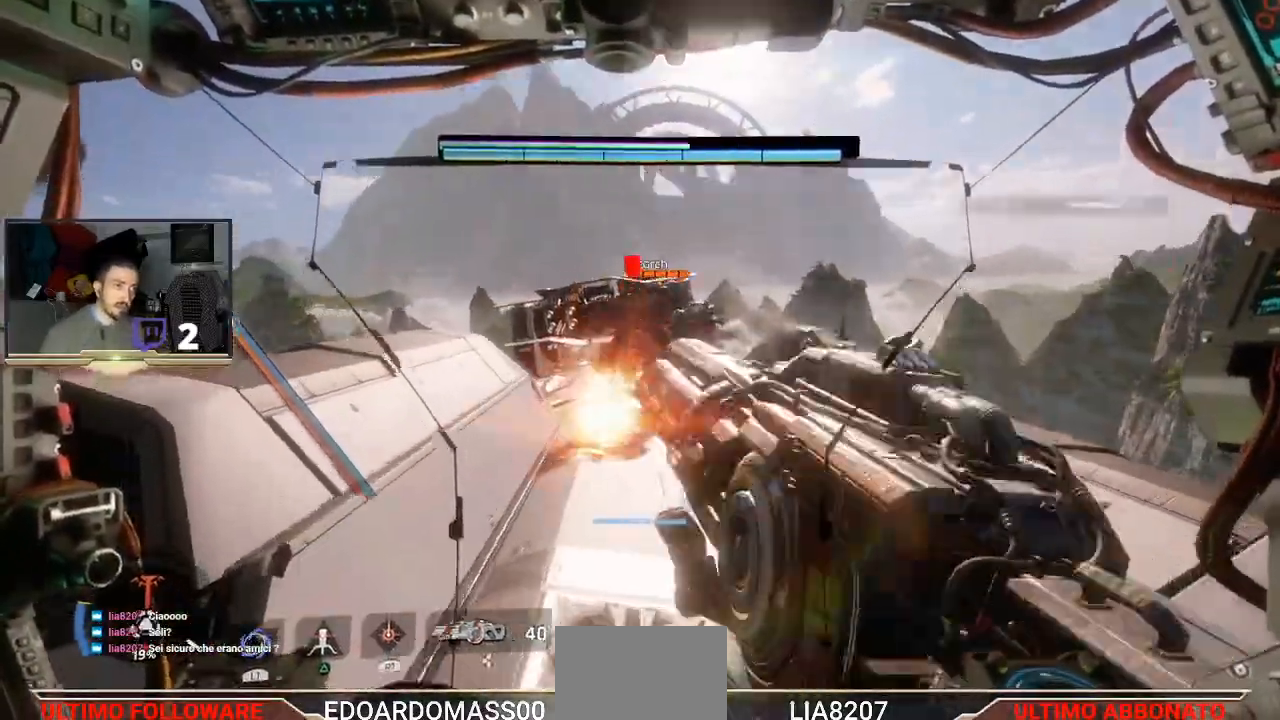
{"buttons": ["L2", "R2"], "left_stick": "right", "right_stick": "center", "events": [[333, "L2", "down"], [500, "R2", "down"]]}
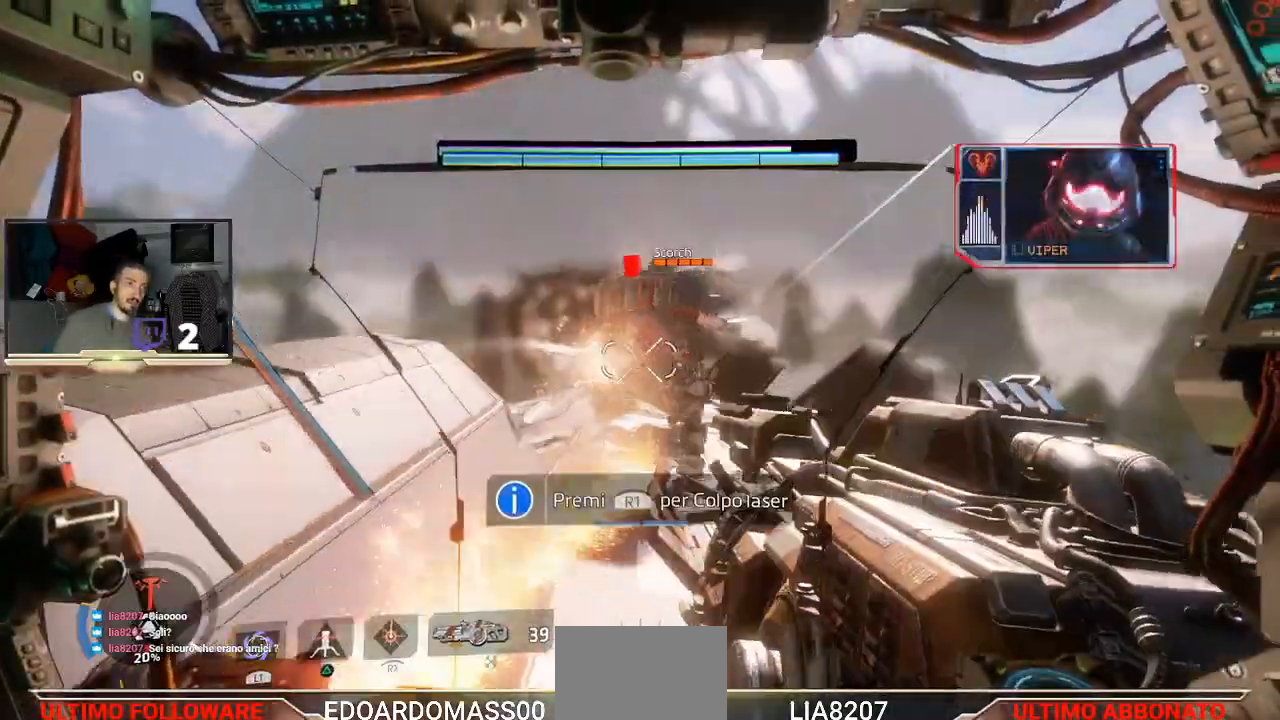
{"buttons": [], "left_stick": "up-left", "right_stick": "center", "events": [[167, "left_stick", "down-right"], [433, "left_stick", "center"], [467, "L2", "up"], [467, "R2", "up"], [500, "left_stick", "up-left"]]}